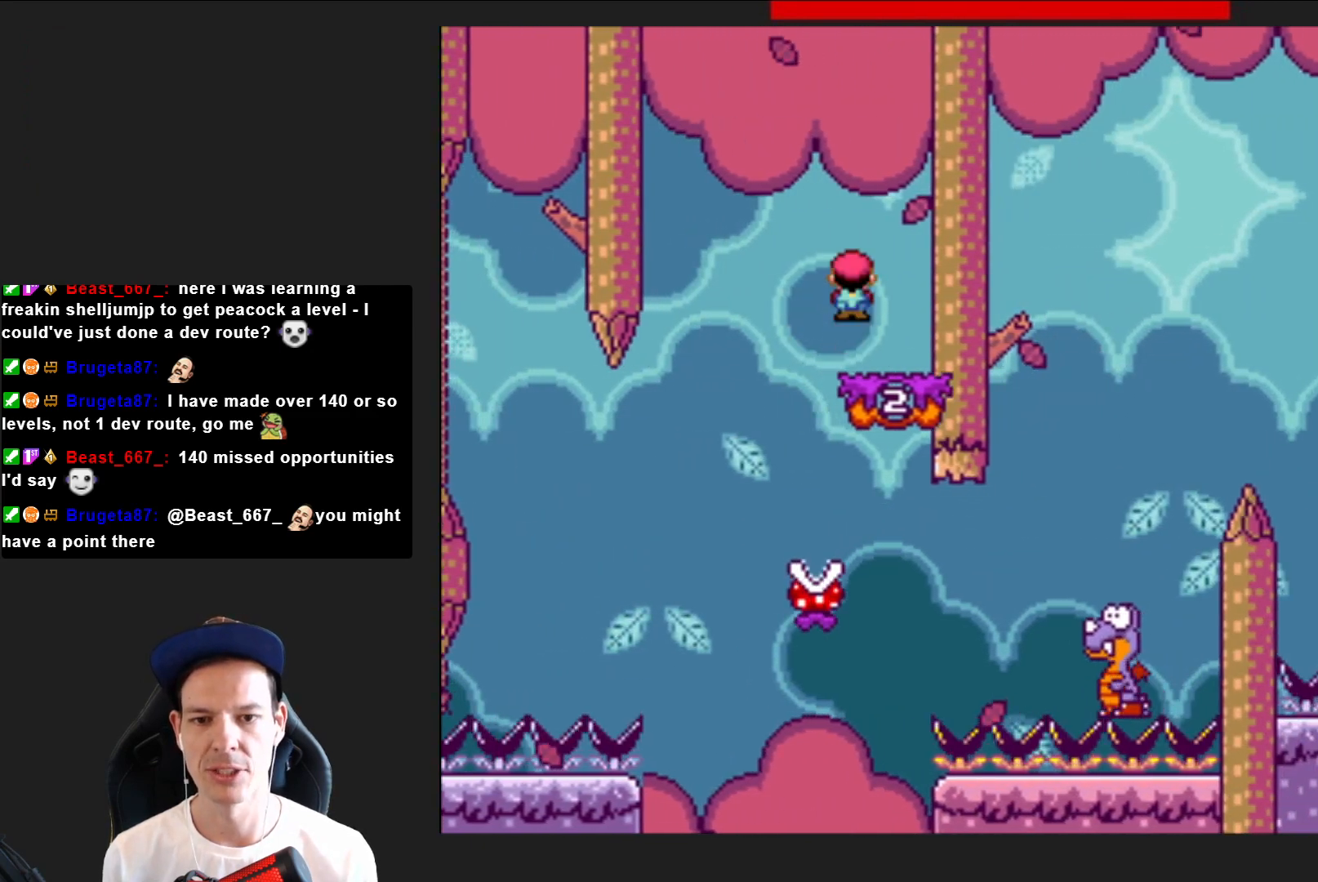
Gameplay with a controller (PlayStation layout); each line is a JSON object with the inputs held at the frame after it. "events" lists button and stick changes between this image and that frame as [ms after this image, input, new state], when the widget could be followed in between. Not read: L3 R3 left_stick.
{"buttons": ["SQUARE", "DPAD_RIGHT"], "right_stick": "center", "events": [[33, "DPAD_LEFT", "up"], [300, "DPAD_RIGHT", "down"]]}
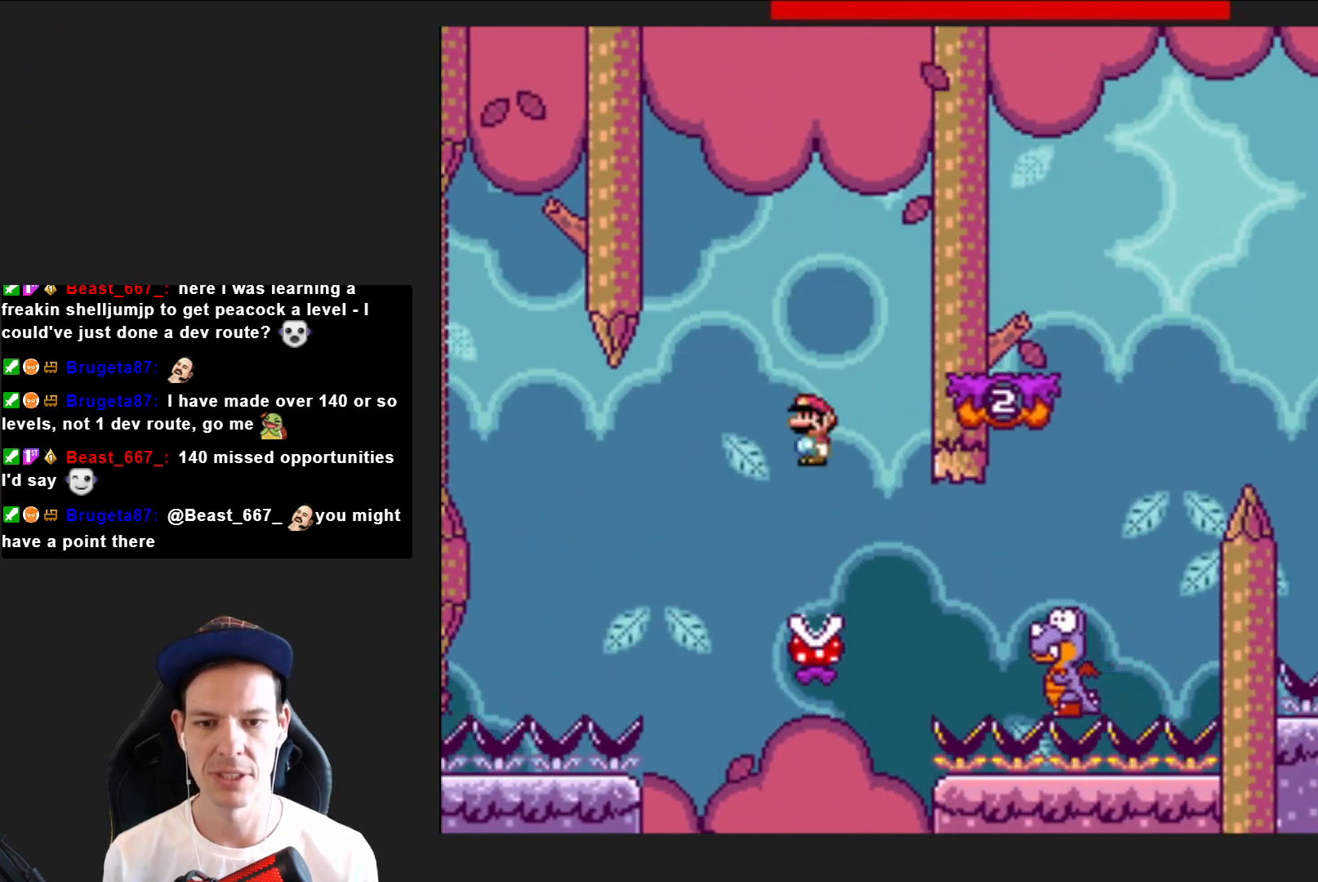
{"buttons": ["SQUARE", "R2"], "right_stick": "center", "events": [[267, "R2", "down"], [501, "DPAD_RIGHT", "up"]]}
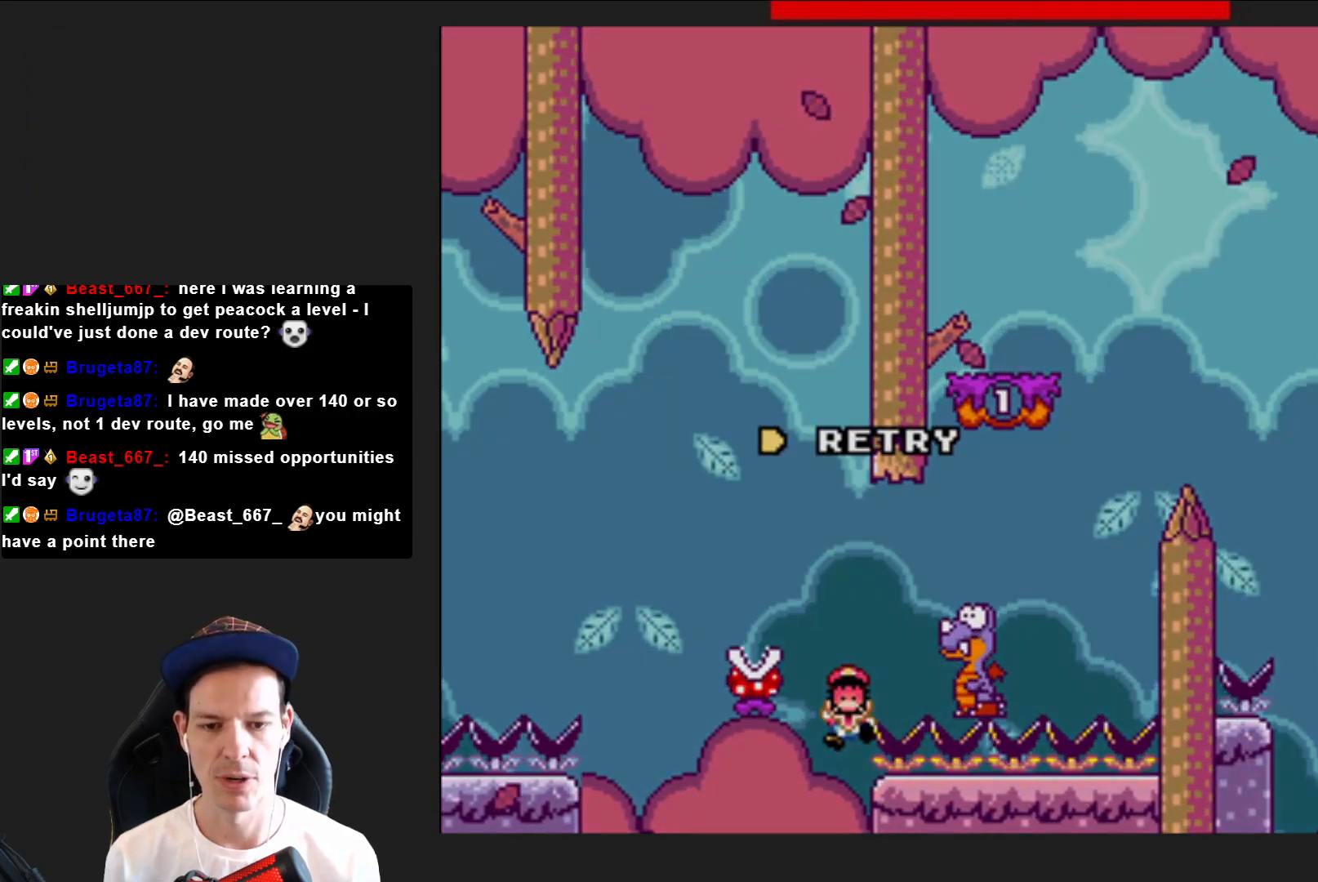
{"buttons": [], "right_stick": "center", "events": [[66, "R2", "up"], [100, "SQUARE", "up"], [166, "CROSS", "down"], [333, "CROSS", "up"], [400, "CROSS", "down"], [500, "CROSS", "up"]]}
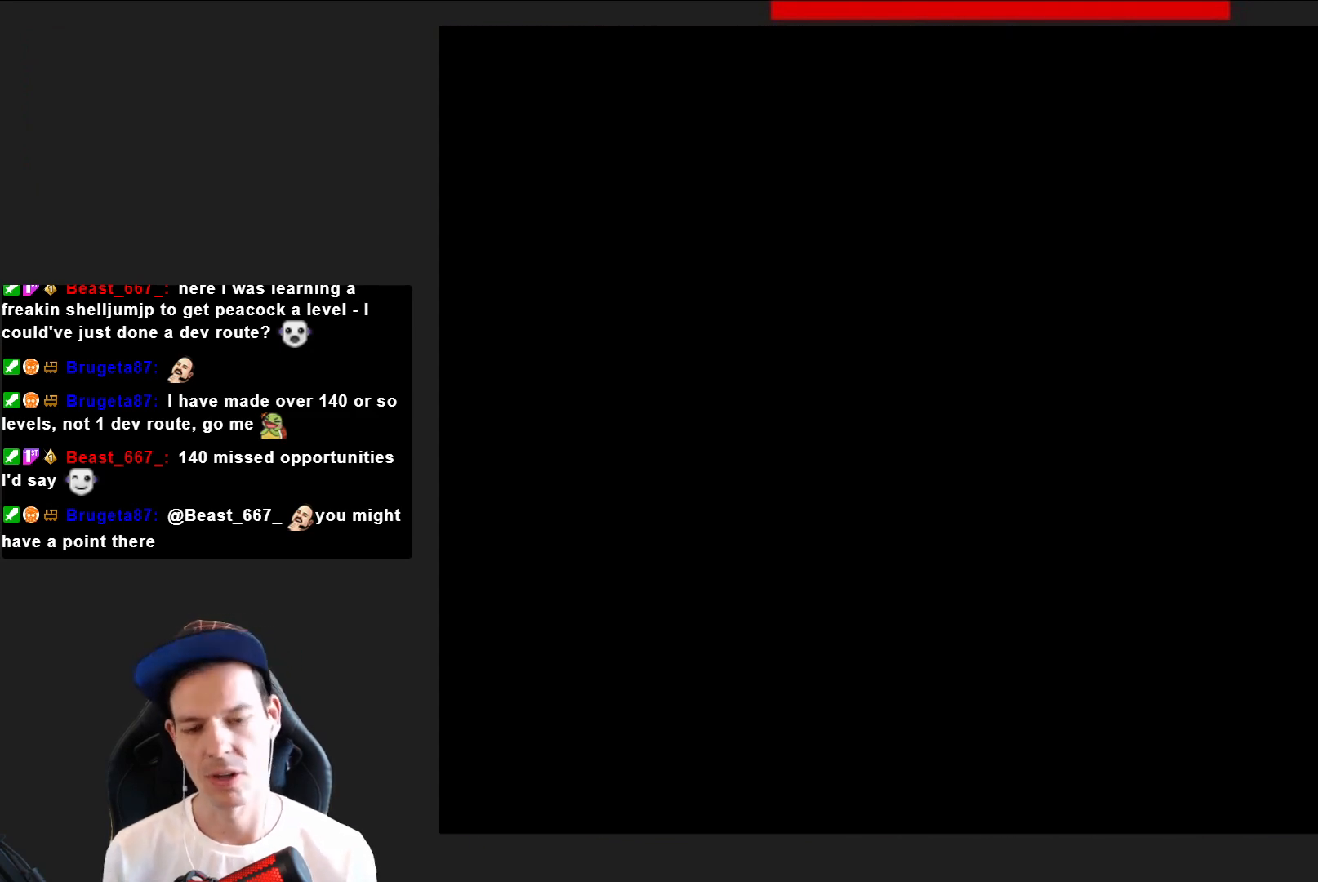
{"buttons": ["SQUARE"], "right_stick": "center", "events": [[100, "CROSS", "down"], [200, "CROSS", "up"], [400, "SQUARE", "down"]]}
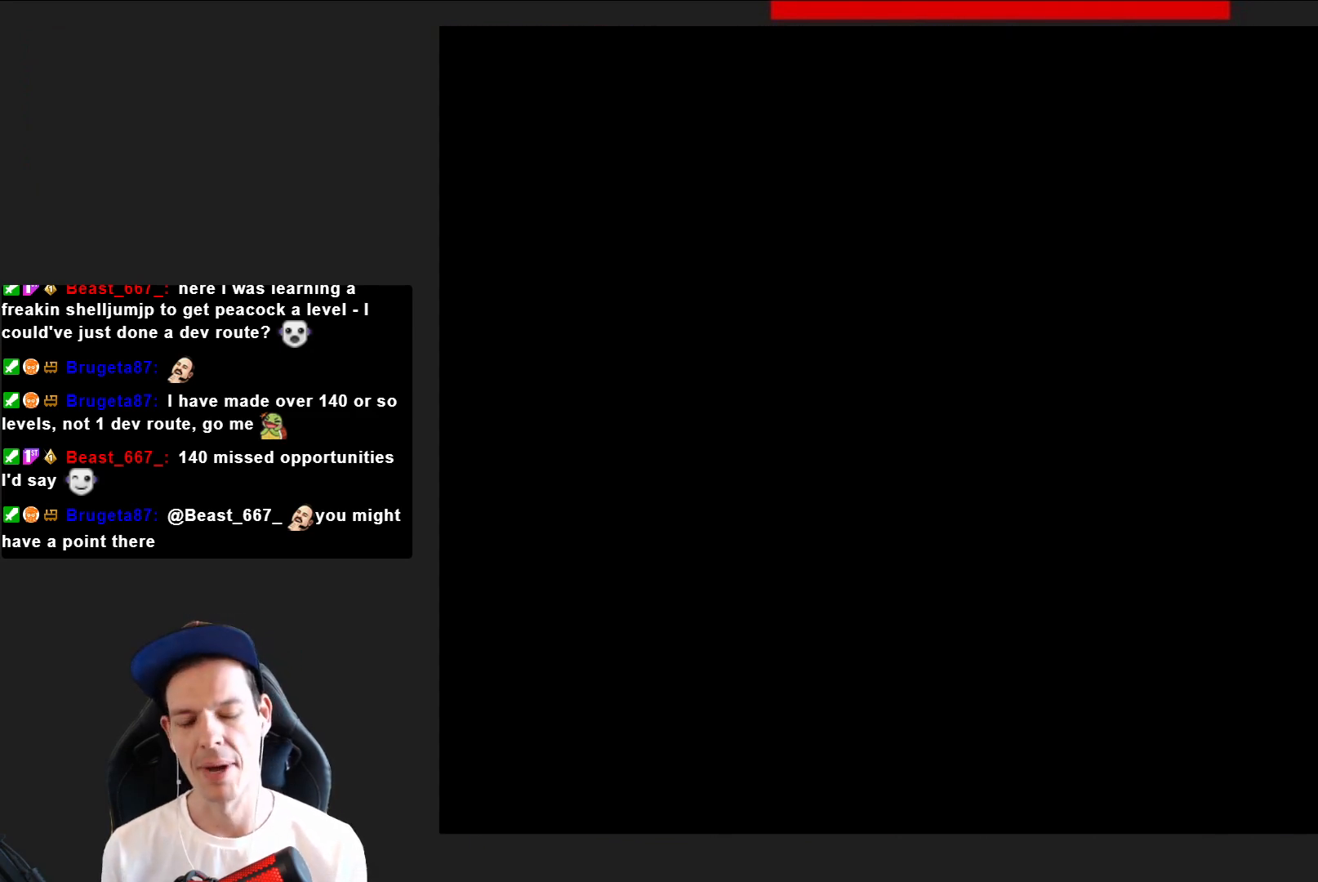
{"buttons": ["SQUARE"], "right_stick": "center", "events": []}
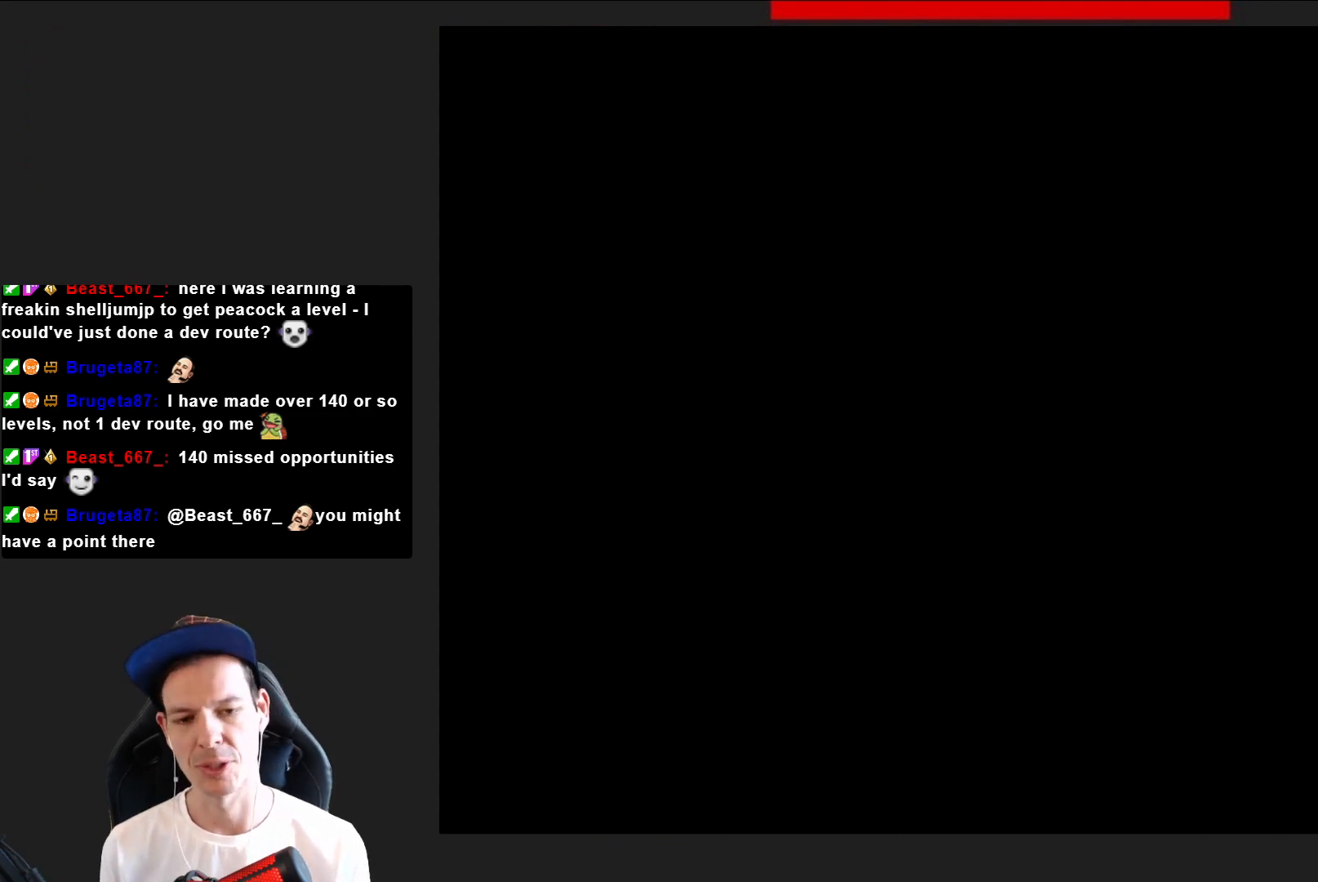
{"buttons": ["SQUARE", "DPAD_RIGHT"], "right_stick": "center", "events": [[434, "DPAD_RIGHT", "down"]]}
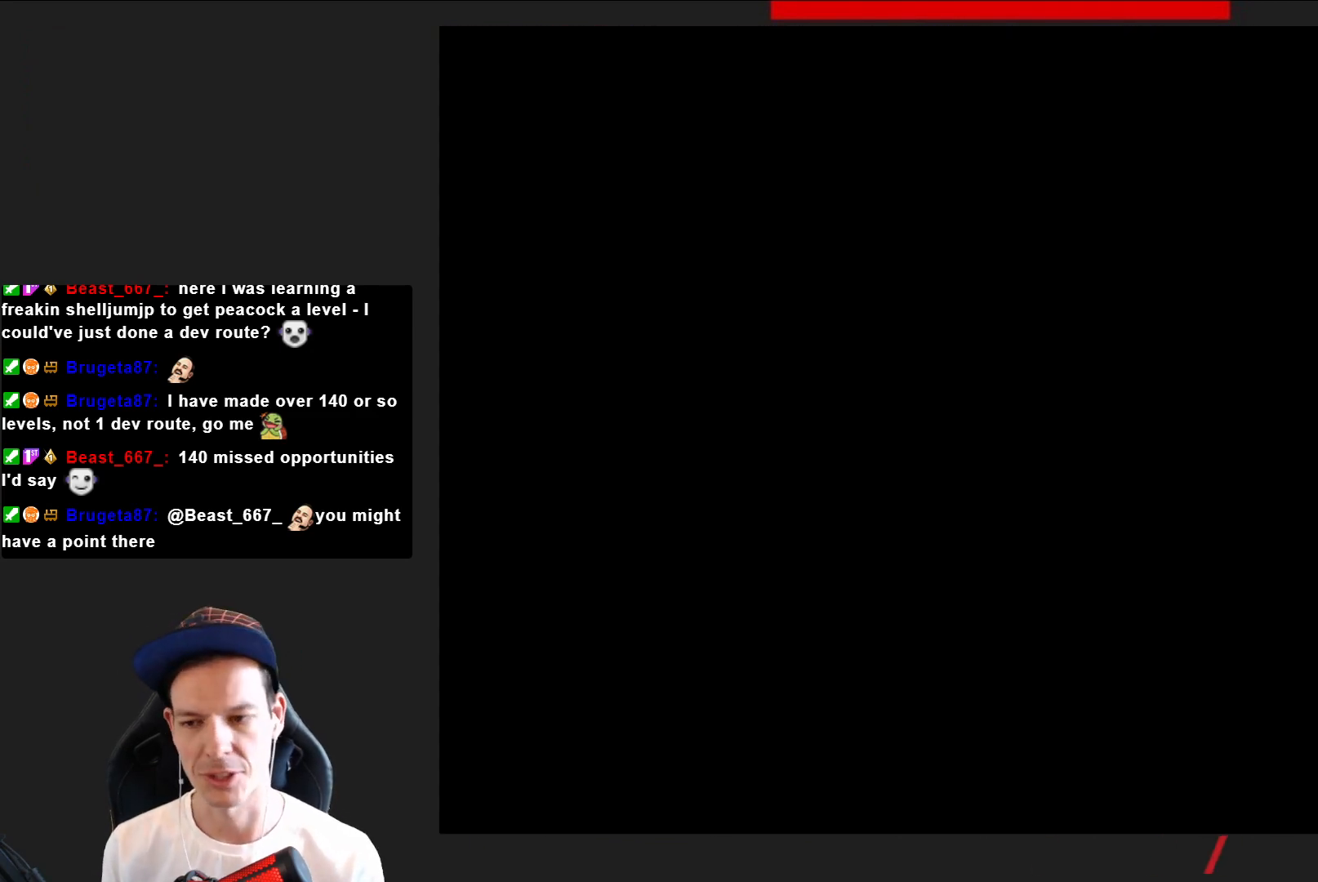
{"buttons": ["SQUARE", "DPAD_RIGHT"], "right_stick": "center", "events": [[233, "DPAD_RIGHT", "up"], [433, "DPAD_RIGHT", "down"]]}
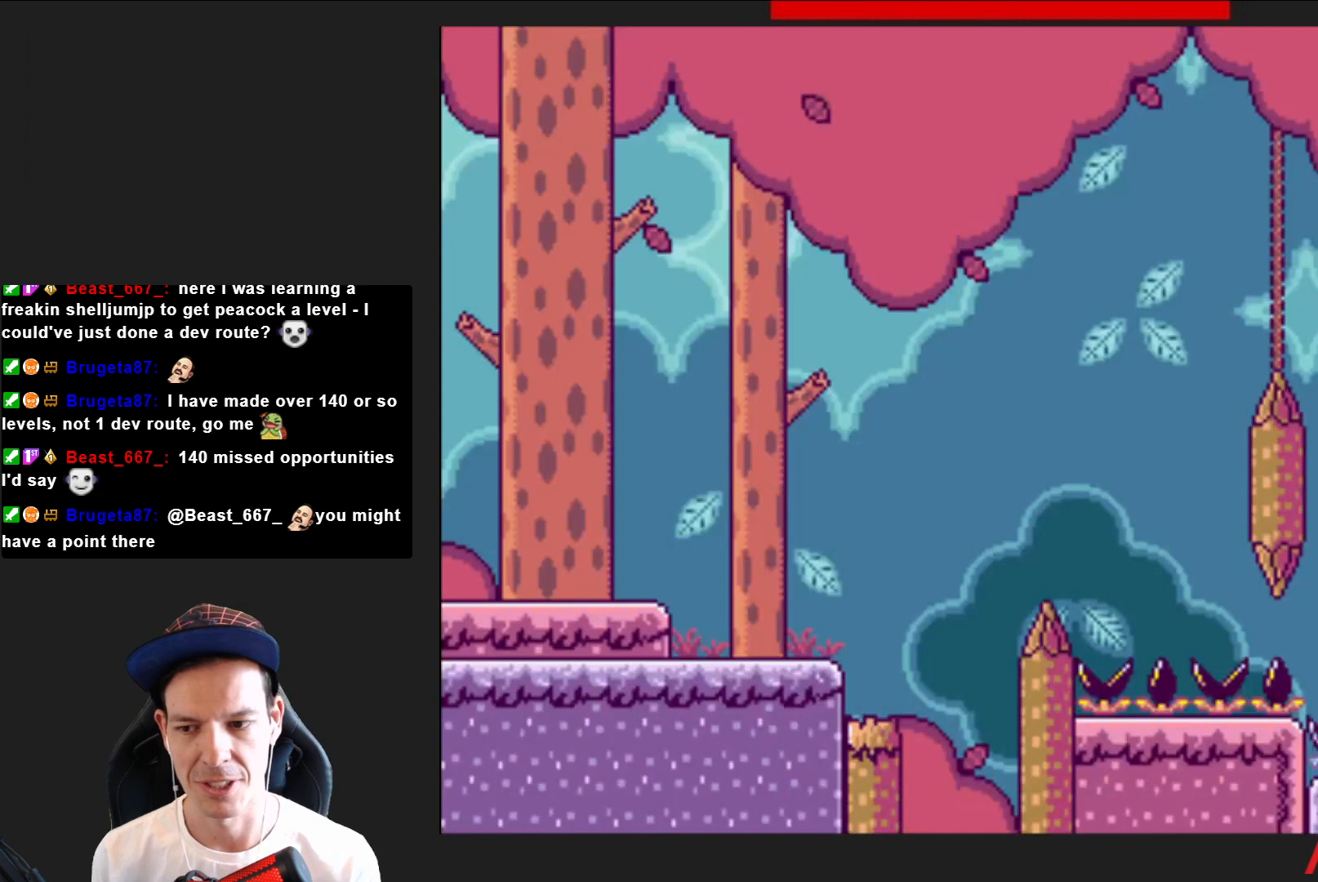
{"buttons": ["CROSS", "SQUARE", "DPAD_RIGHT"], "right_stick": "center", "events": [[167, "CROSS", "down"]]}
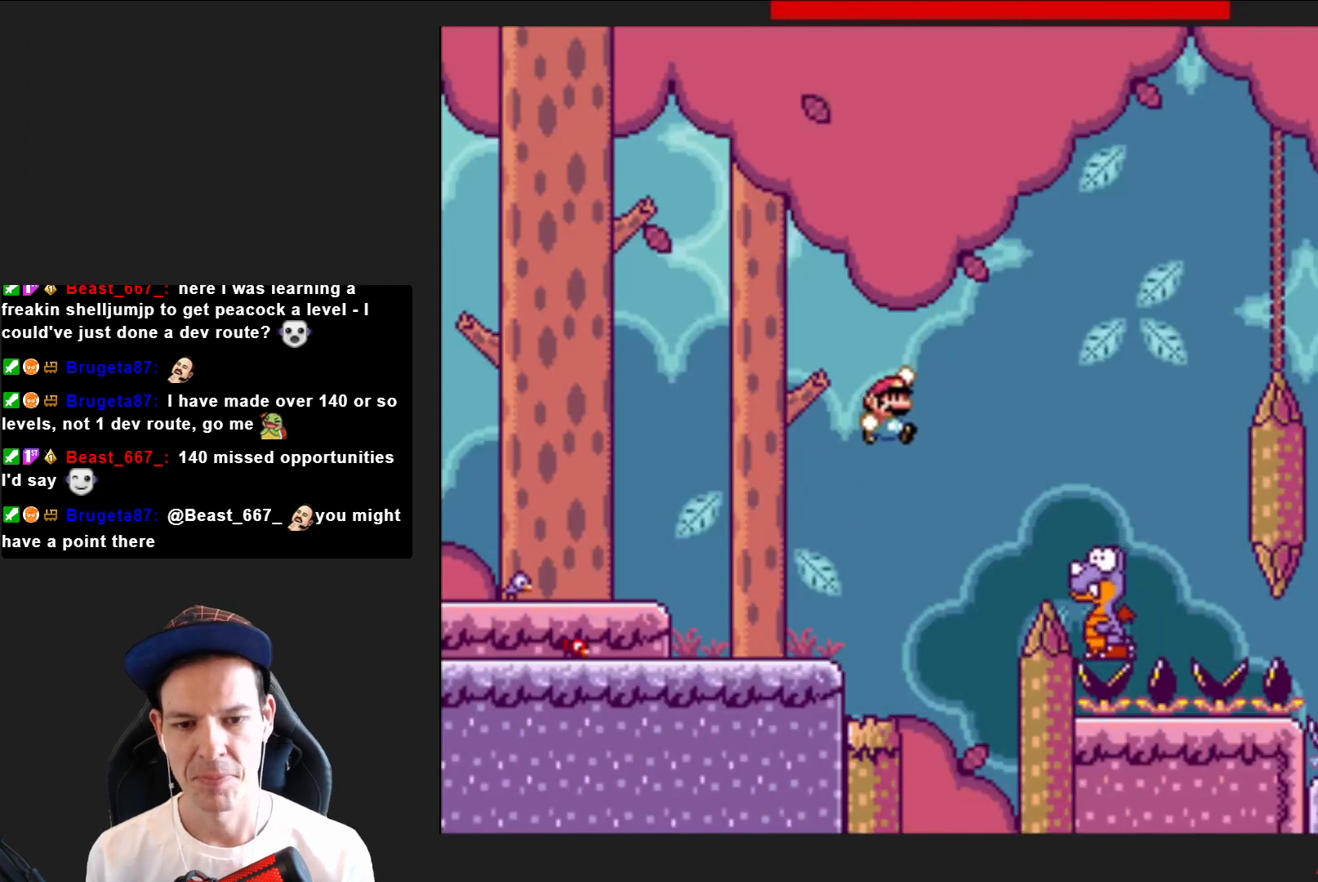
{"buttons": ["CROSS", "SQUARE"], "right_stick": "center", "events": [[267, "DPAD_RIGHT", "up"], [368, "DPAD_LEFT", "down"], [501, "DPAD_LEFT", "up"]]}
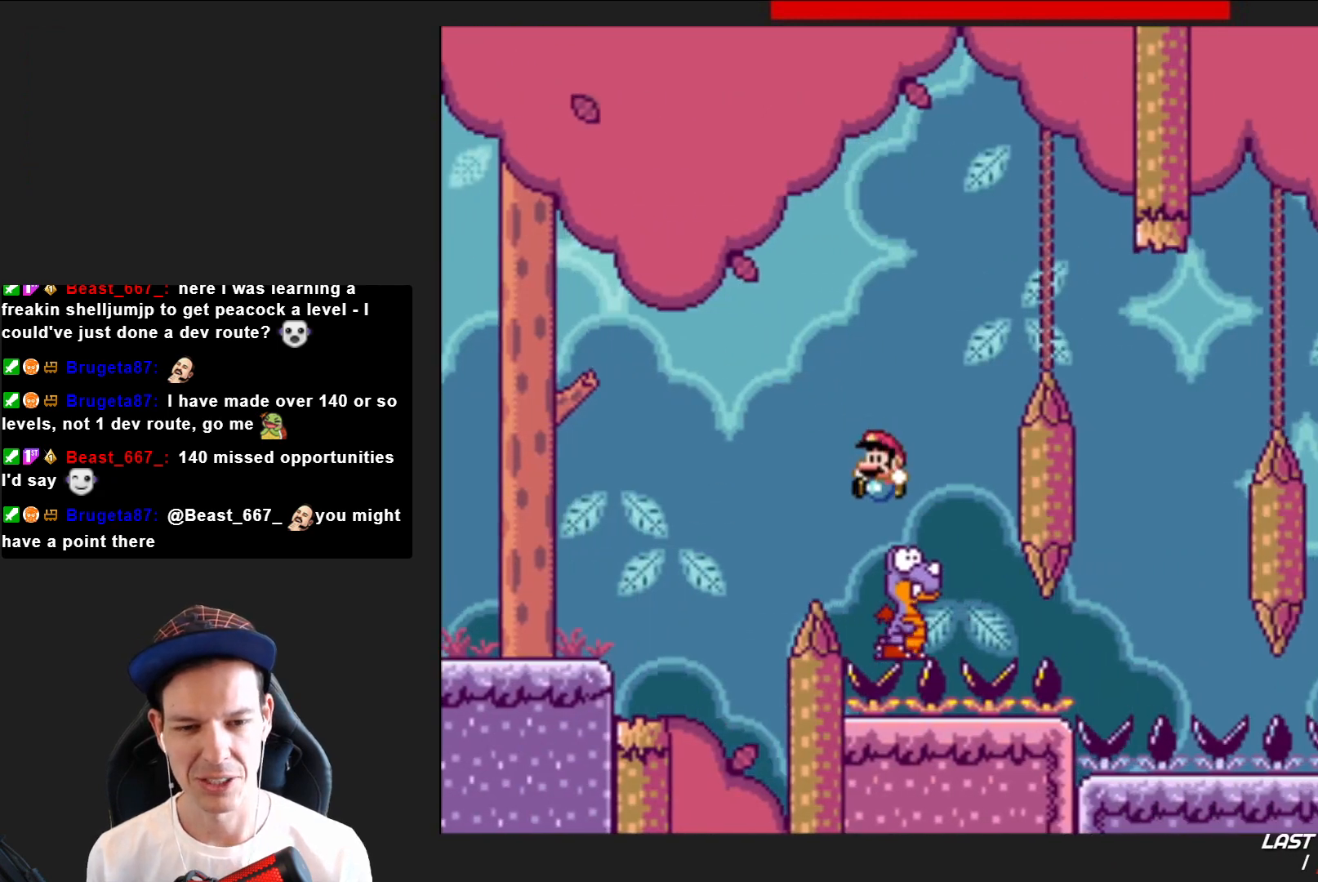
{"buttons": ["CROSS", "SQUARE", "DPAD_RIGHT"], "right_stick": "center", "events": [[100, "DPAD_RIGHT", "down"]]}
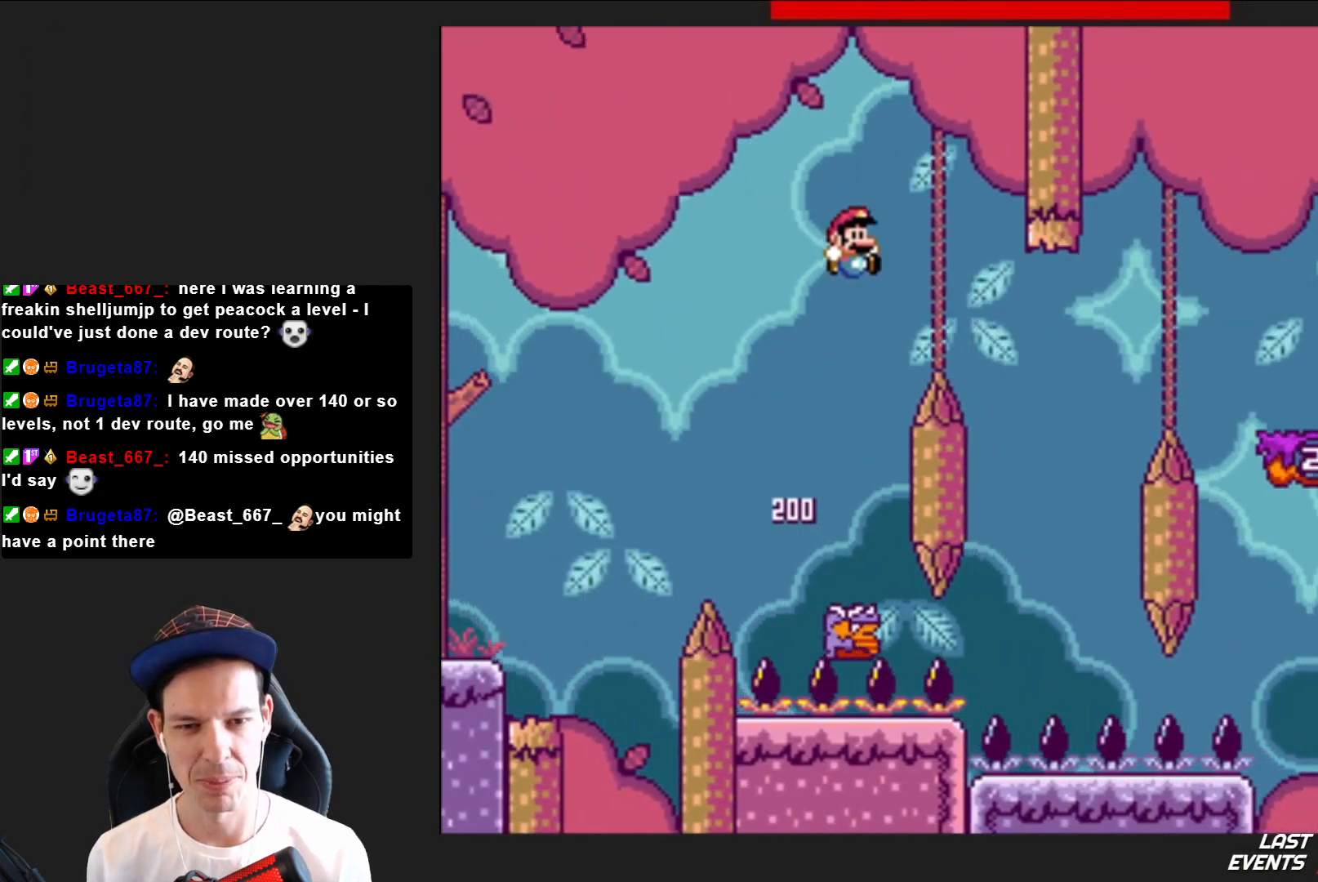
{"buttons": ["CROSS", "SQUARE"], "right_stick": "center", "events": [[233, "DPAD_RIGHT", "up"], [300, "DPAD_LEFT", "down"], [467, "DPAD_LEFT", "up"]]}
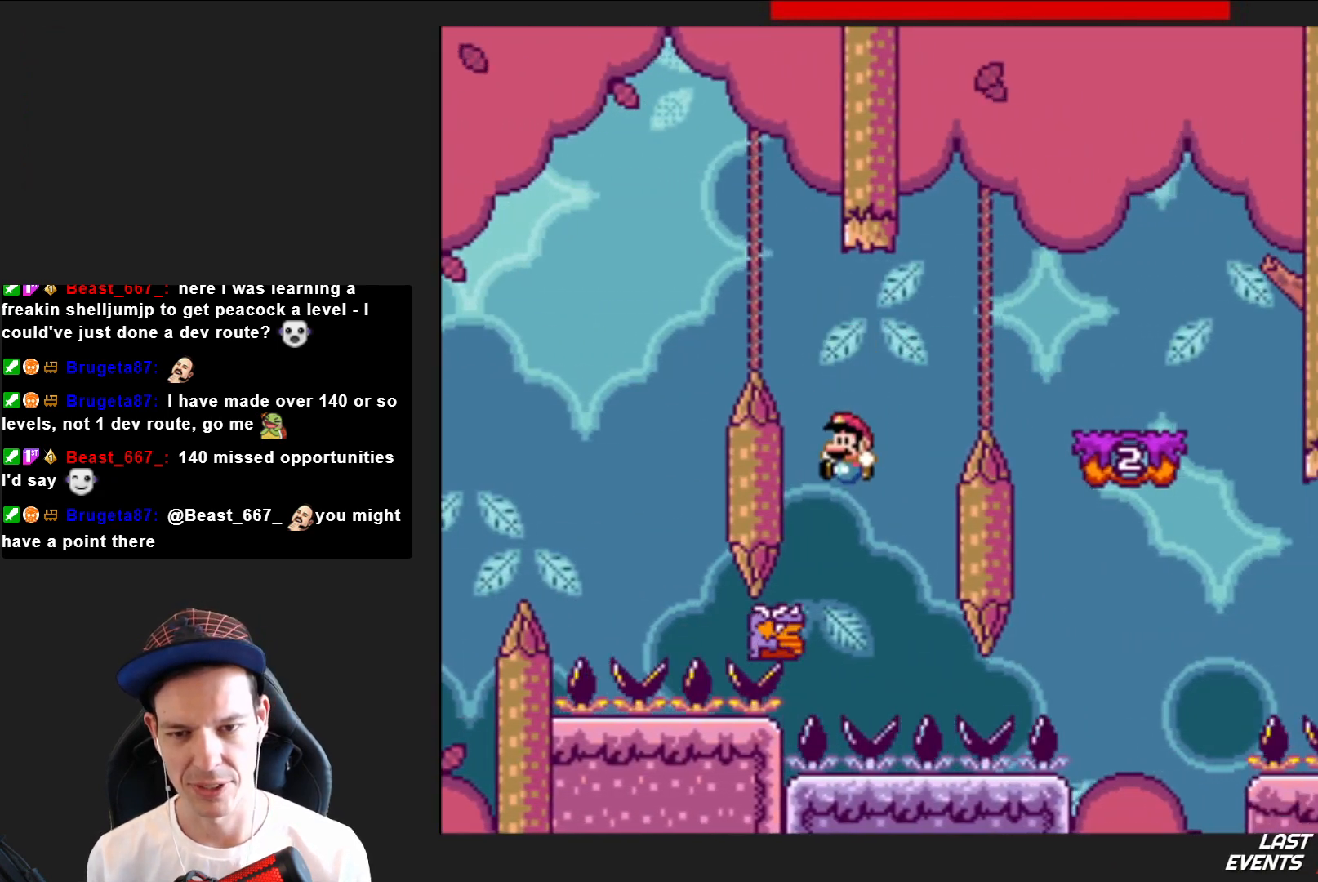
{"buttons": ["CROSS", "SQUARE", "DPAD_RIGHT"], "right_stick": "center", "events": [[100, "DPAD_RIGHT", "down"]]}
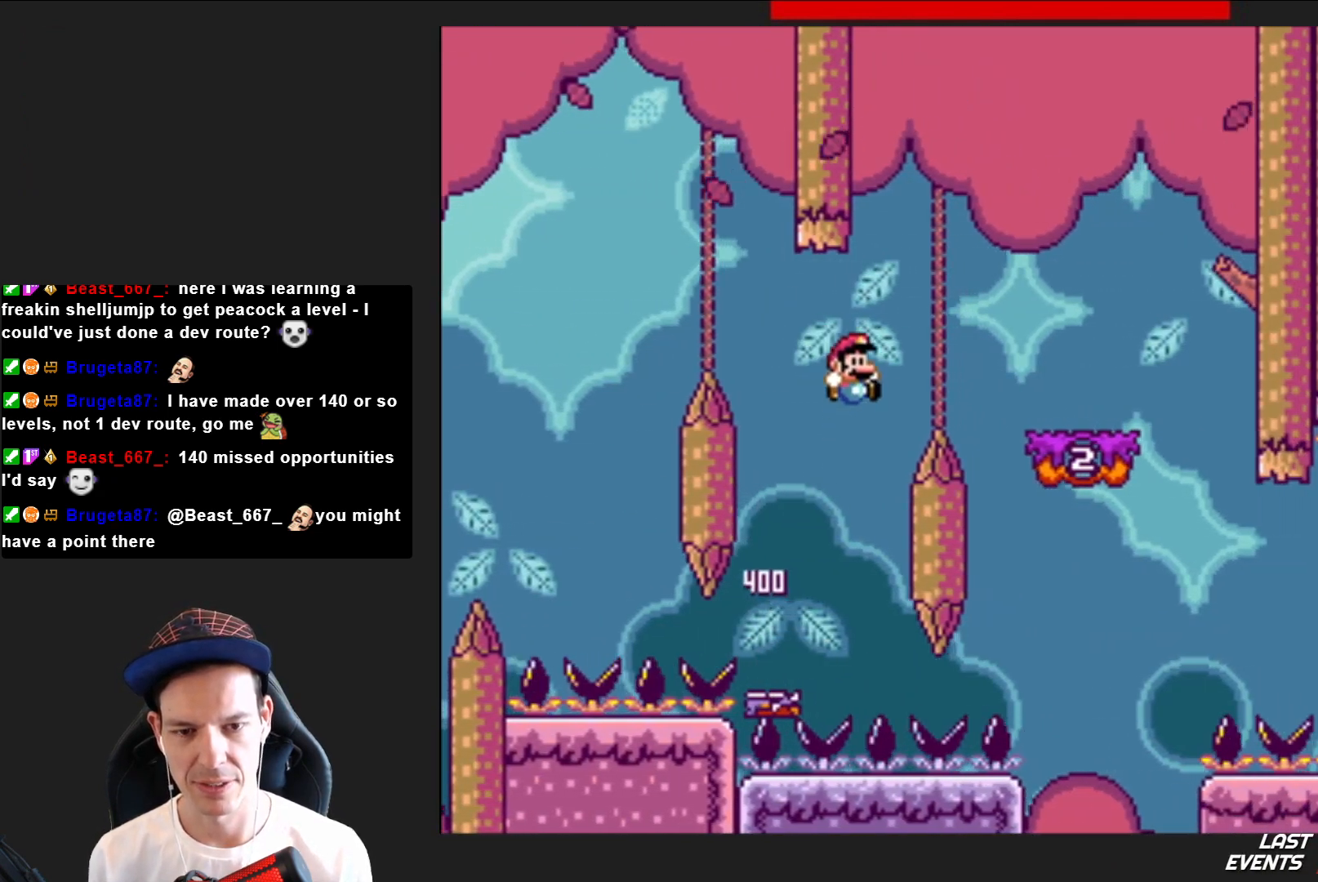
{"buttons": ["SQUARE"], "right_stick": "center", "events": [[267, "DPAD_RIGHT", "up"], [301, "CROSS", "up"], [368, "DPAD_LEFT", "down"], [501, "DPAD_LEFT", "up"]]}
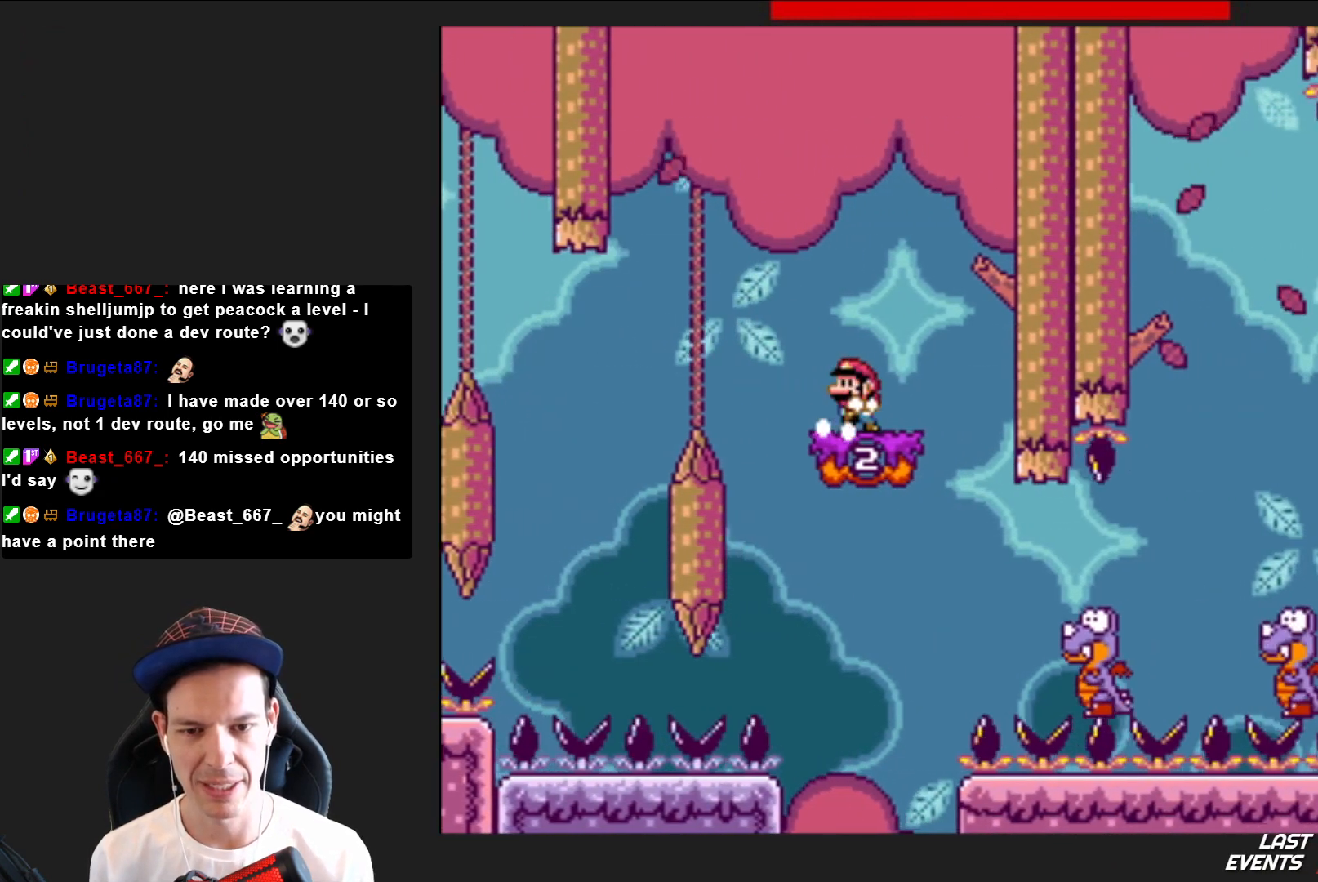
{"buttons": ["SQUARE"], "right_stick": "center", "events": [[334, "DPAD_LEFT", "down"], [367, "R2", "down"], [434, "R2", "up"], [501, "DPAD_LEFT", "up"]]}
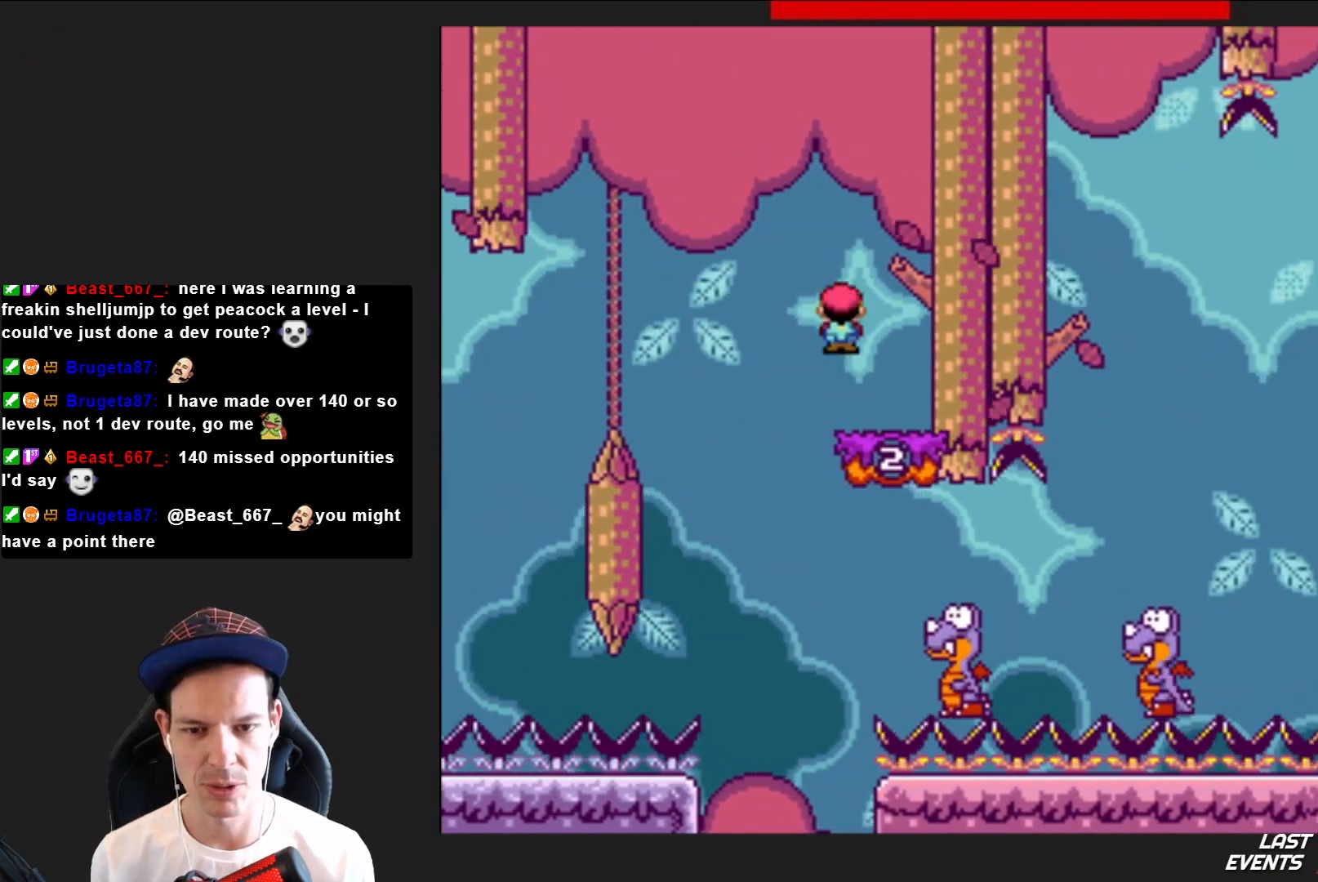
{"buttons": ["SQUARE", "DPAD_RIGHT"], "right_stick": "center", "events": [[166, "DPAD_RIGHT", "down"]]}
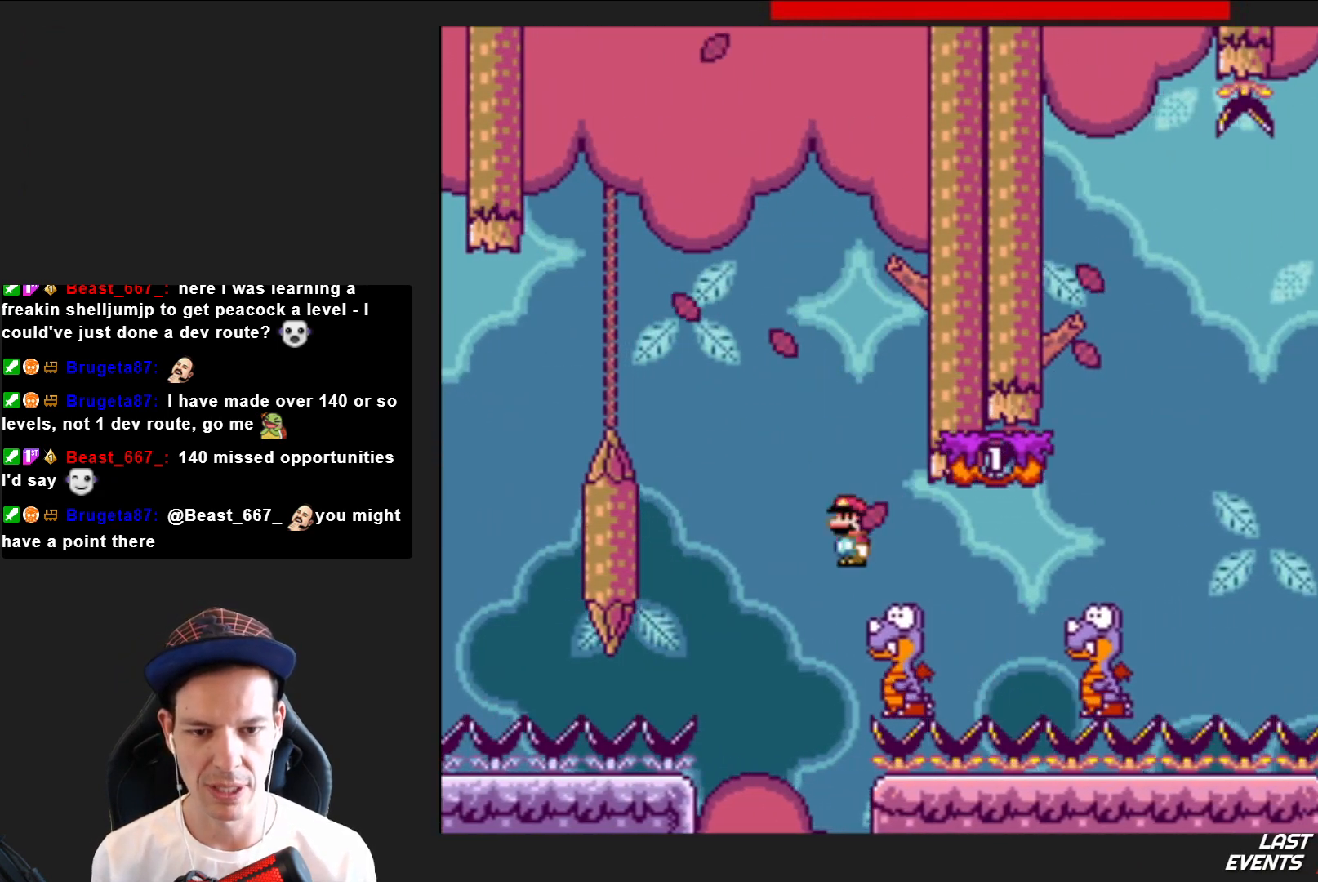
{"buttons": ["SQUARE", "R2", "DPAD_RIGHT"], "right_stick": "center", "events": [[234, "R2", "down"]]}
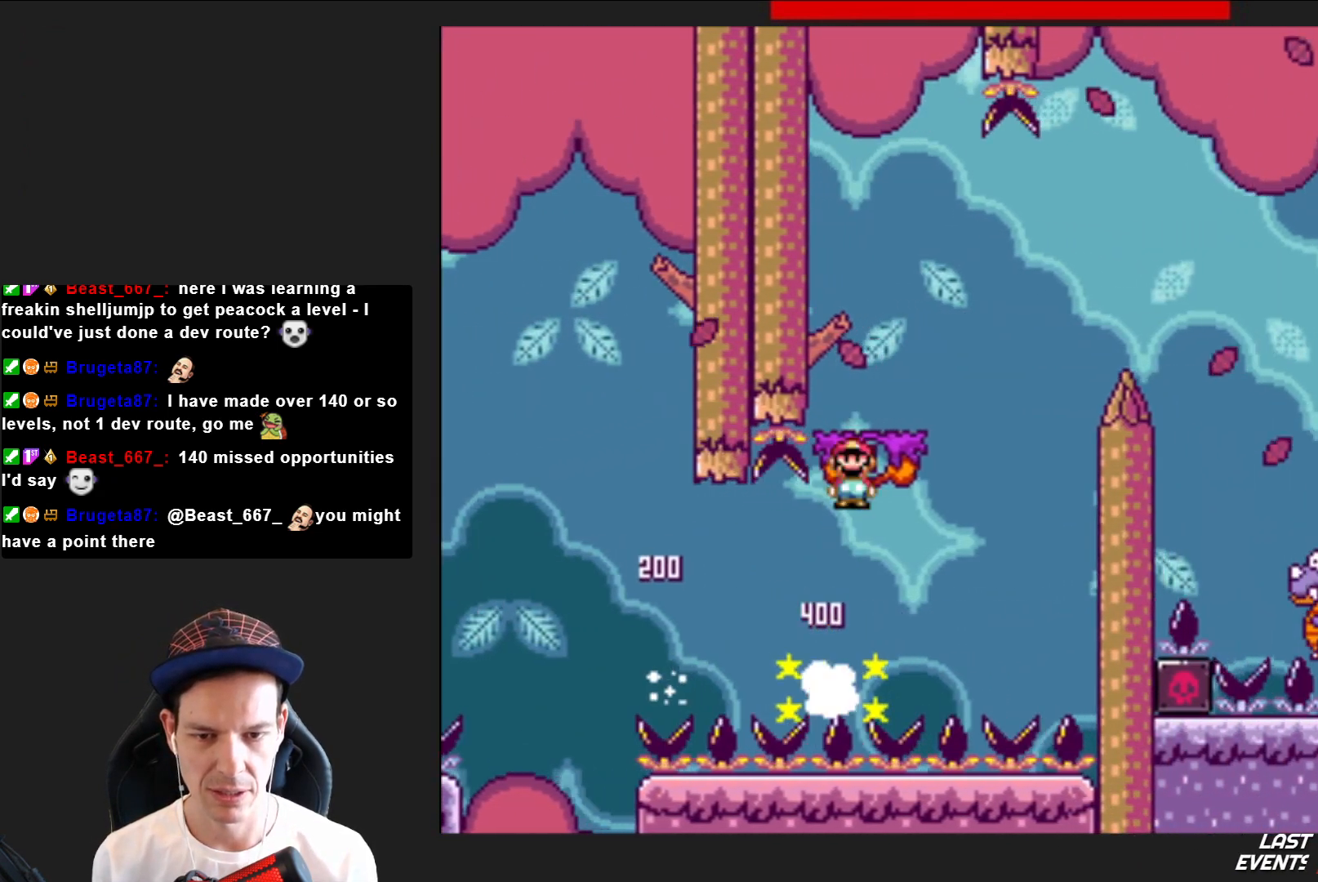
{"buttons": ["SQUARE", "DPAD_RIGHT"], "right_stick": "center", "events": [[34, "DPAD_RIGHT", "up"], [134, "R2", "up"], [167, "DPAD_LEFT", "down"], [301, "DPAD_LEFT", "up"], [434, "DPAD_RIGHT", "down"]]}
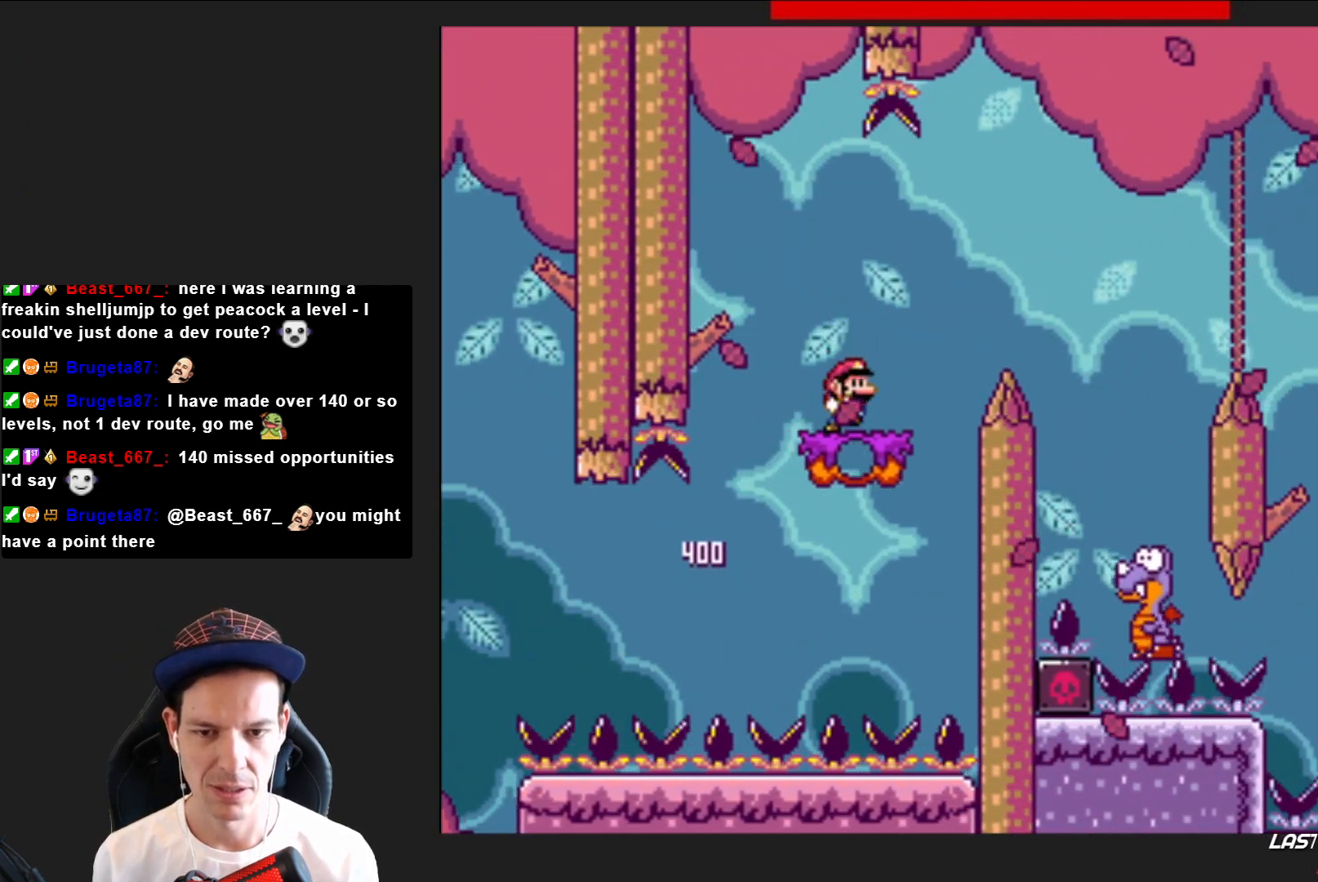
{"buttons": ["SQUARE", "DPAD_RIGHT"], "right_stick": "center", "events": [[33, "CROSS", "down"], [367, "CROSS", "up"]]}
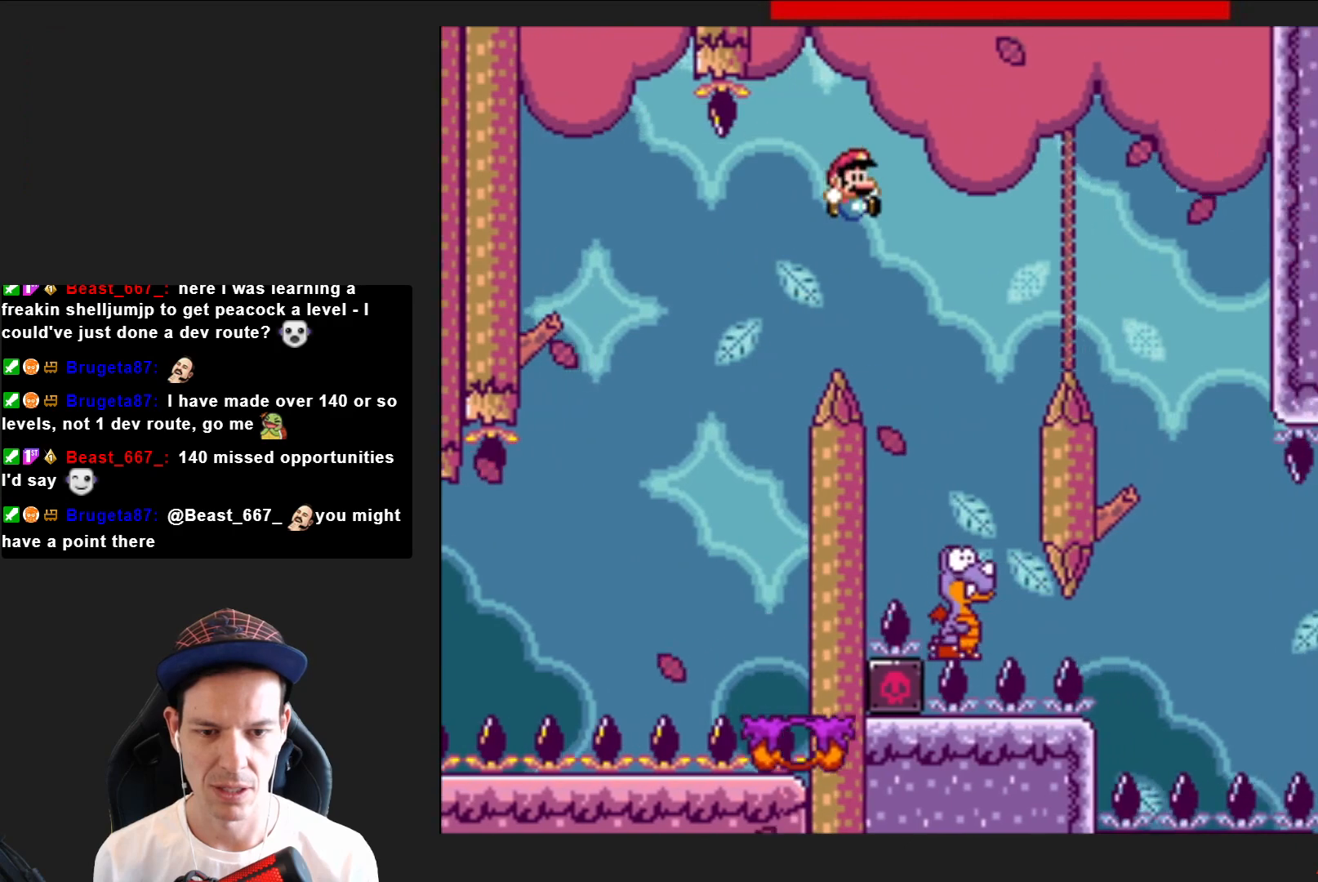
{"buttons": ["CROSS", "SQUARE"], "right_stick": "center", "events": [[66, "DPAD_RIGHT", "up"], [200, "CROSS", "down"], [266, "DPAD_LEFT", "down"], [467, "DPAD_LEFT", "up"]]}
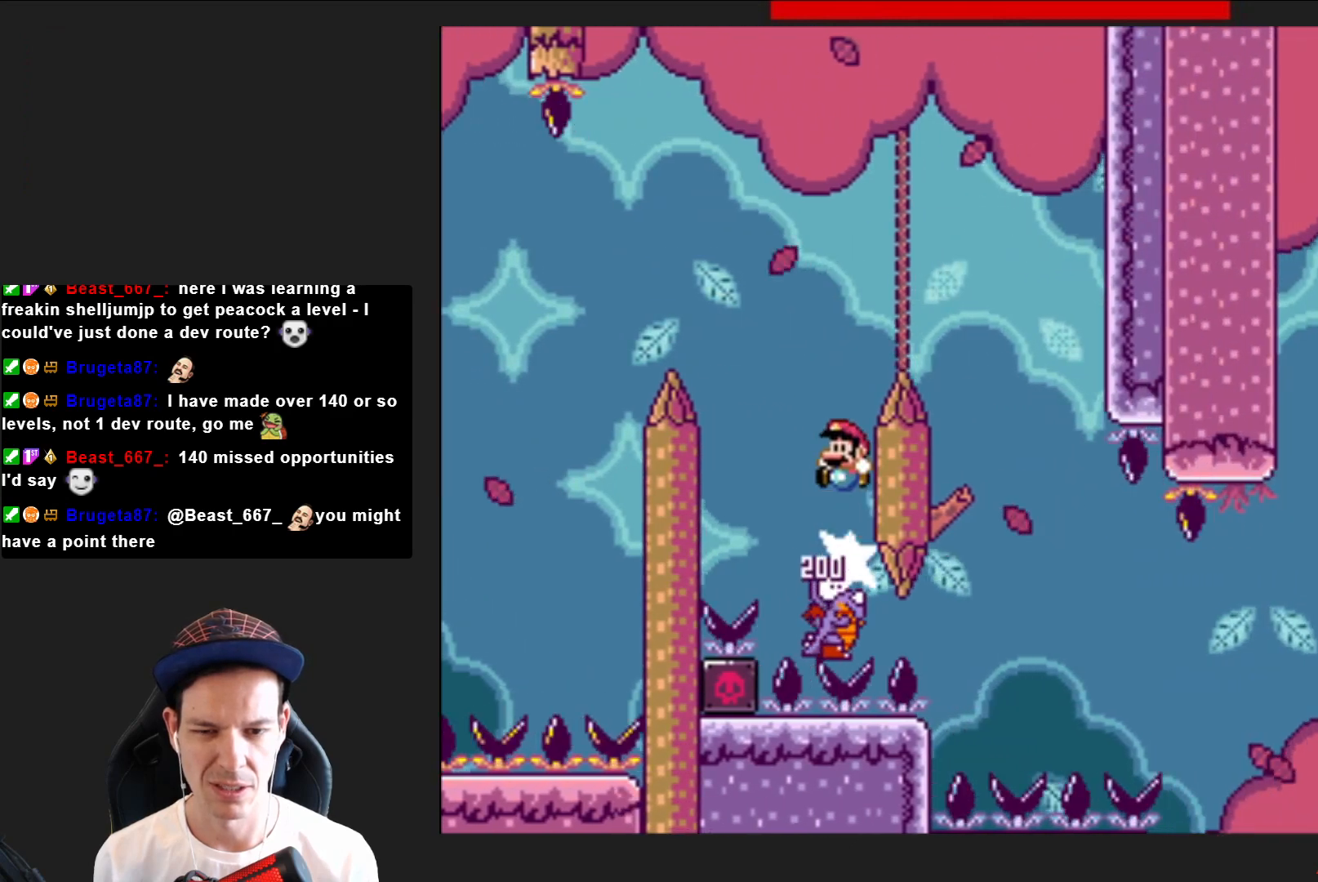
{"buttons": ["CROSS", "SQUARE"], "right_stick": "center", "events": [[33, "DPAD_RIGHT", "down"], [500, "DPAD_RIGHT", "up"]]}
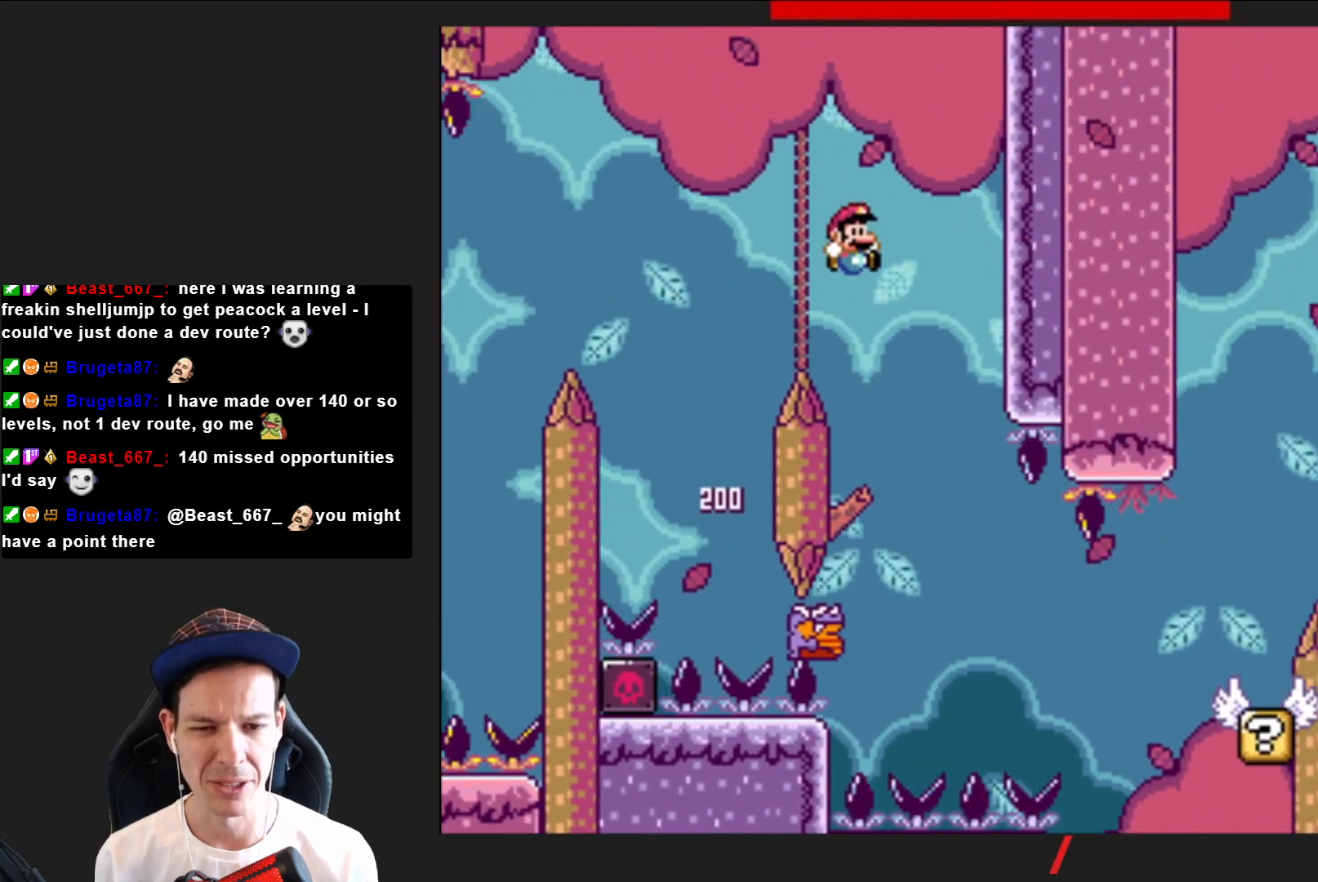
{"buttons": ["SQUARE", "DPAD_RIGHT"], "right_stick": "center", "events": [[101, "DPAD_LEFT", "down"], [234, "DPAD_LEFT", "up"], [368, "DPAD_RIGHT", "down"], [501, "CROSS", "up"]]}
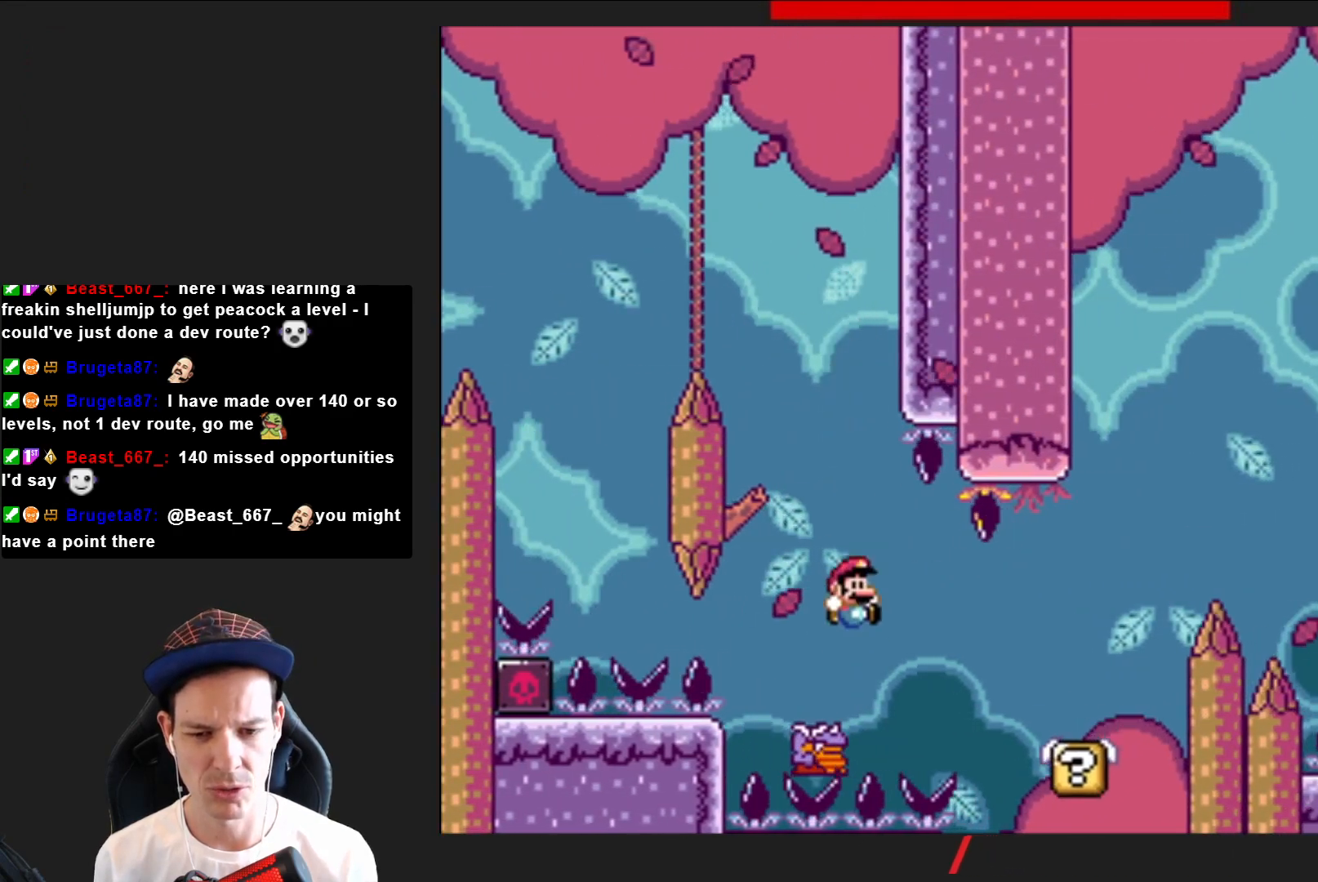
{"buttons": ["CROSS", "SQUARE", "DPAD_RIGHT"], "right_stick": "center", "events": [[467, "CROSS", "down"]]}
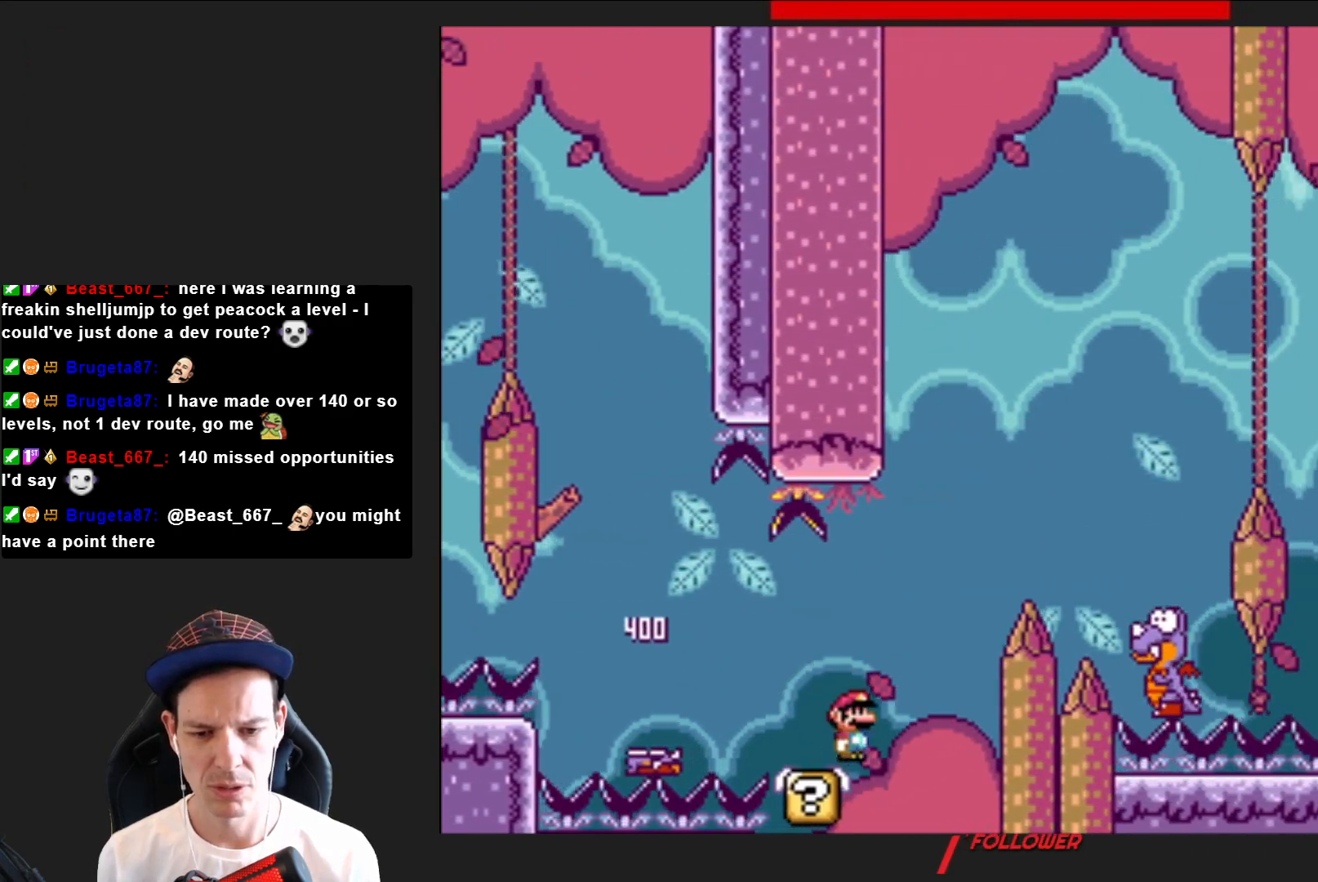
{"buttons": ["SQUARE"], "right_stick": "center", "events": [[433, "CROSS", "up"], [467, "DPAD_RIGHT", "up"]]}
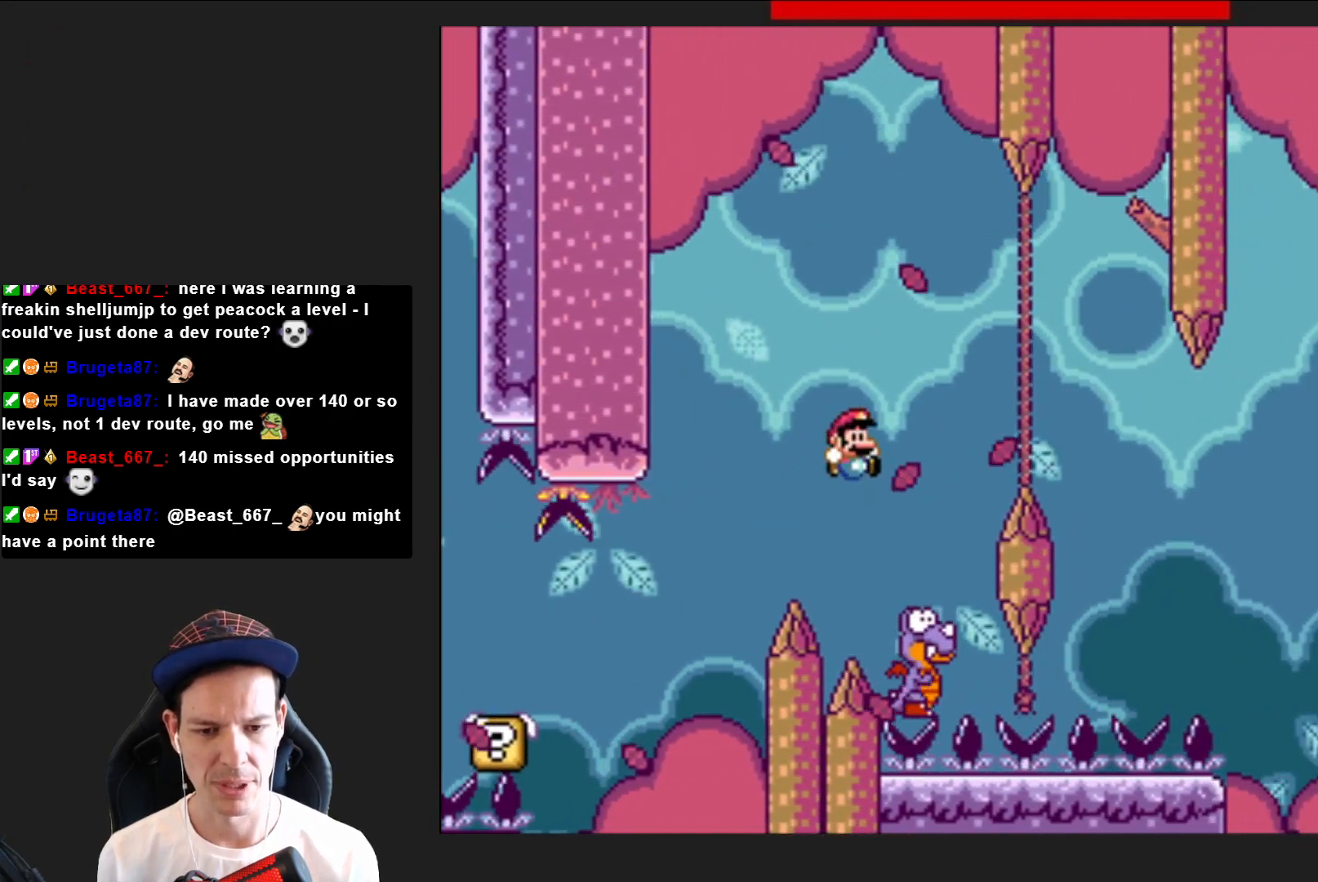
{"buttons": ["CROSS", "SQUARE", "DPAD_RIGHT"], "right_stick": "center", "events": [[33, "CROSS", "down"], [100, "DPAD_LEFT", "down"], [267, "DPAD_LEFT", "up"], [400, "DPAD_RIGHT", "down"]]}
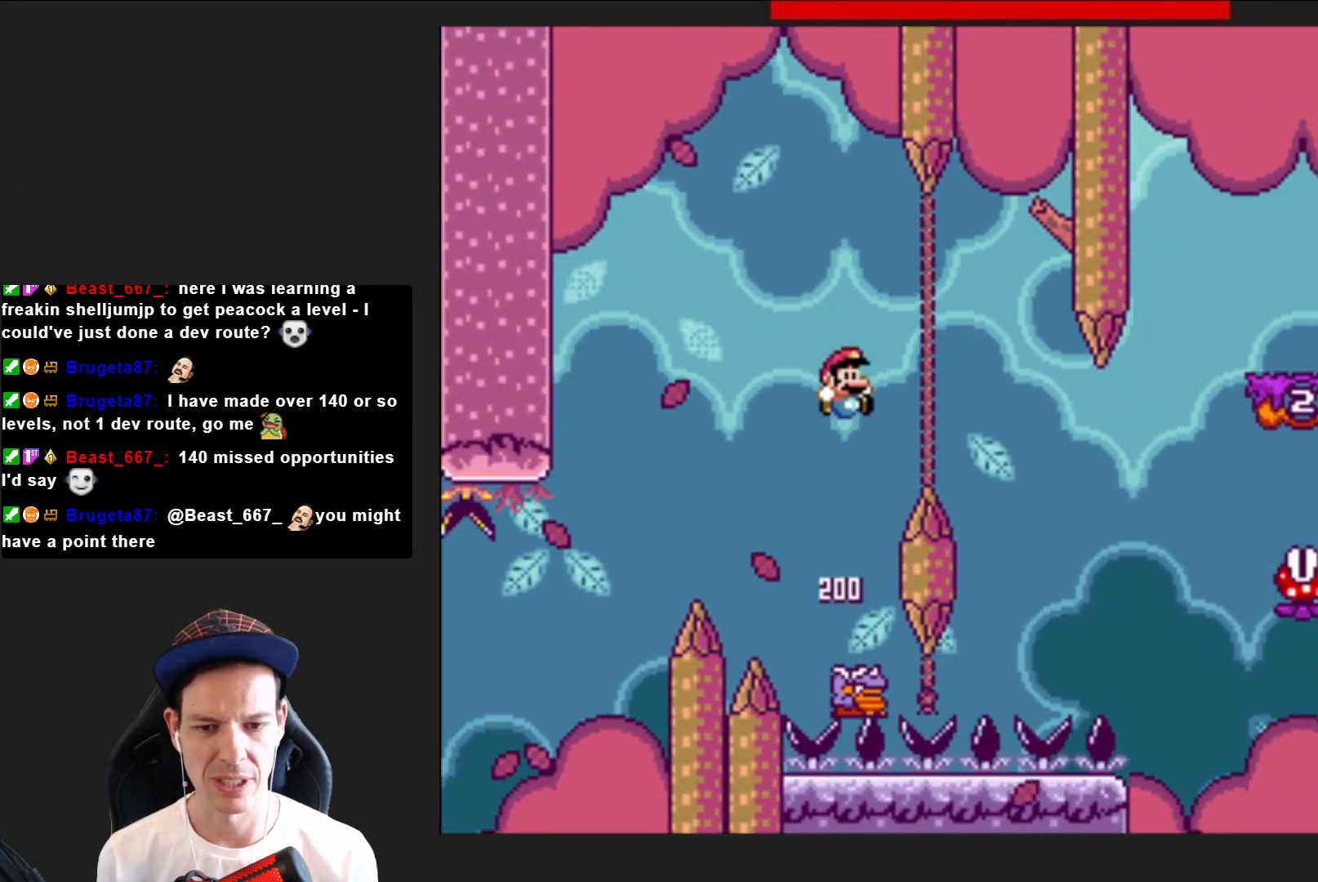
{"buttons": ["CROSS", "SQUARE", "DPAD_LEFT"], "right_stick": "center", "events": [[368, "DPAD_RIGHT", "up"], [434, "DPAD_LEFT", "down"]]}
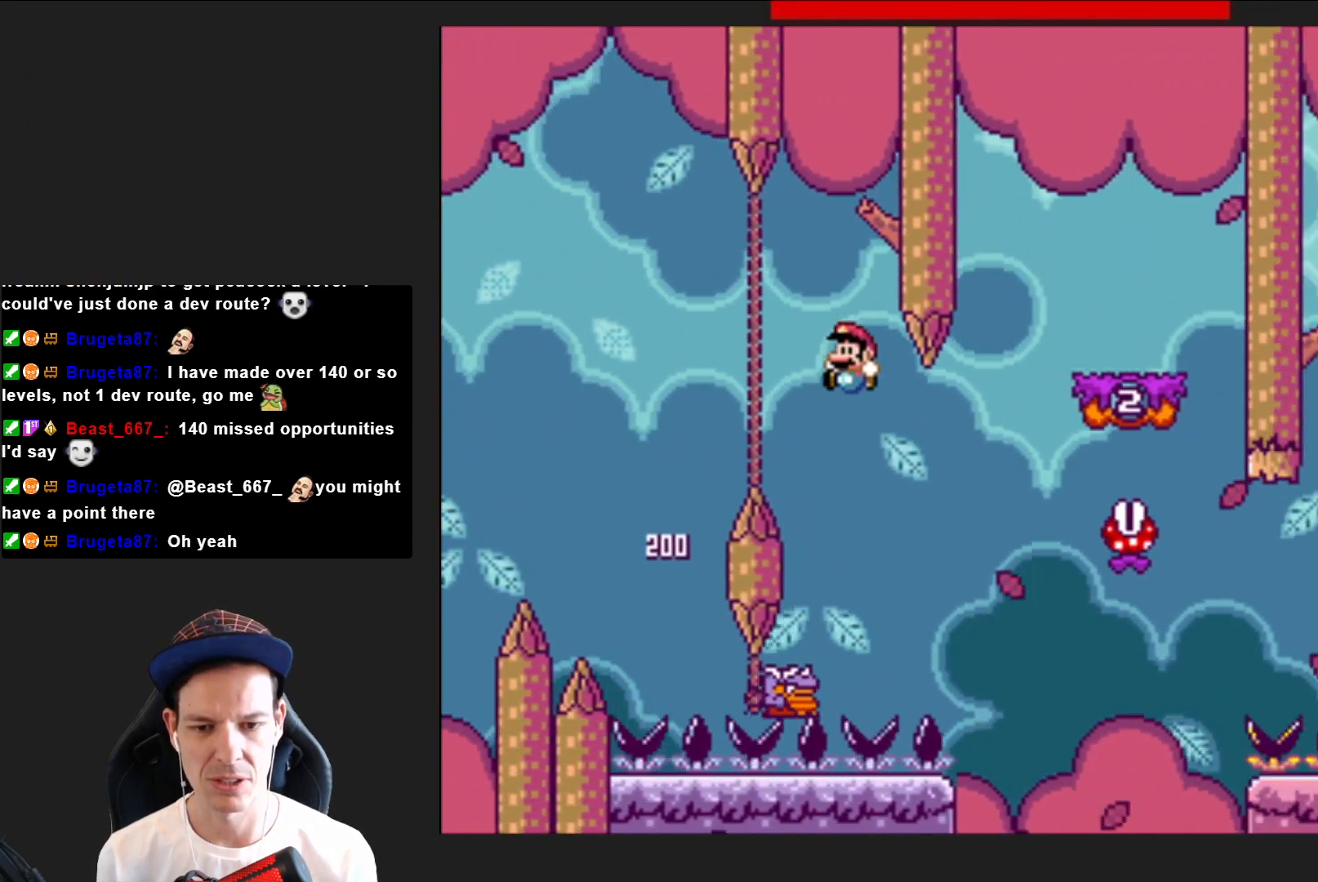
{"buttons": ["CROSS", "SQUARE", "DPAD_RIGHT"], "right_stick": "center", "events": [[67, "DPAD_LEFT", "up"], [200, "DPAD_RIGHT", "down"]]}
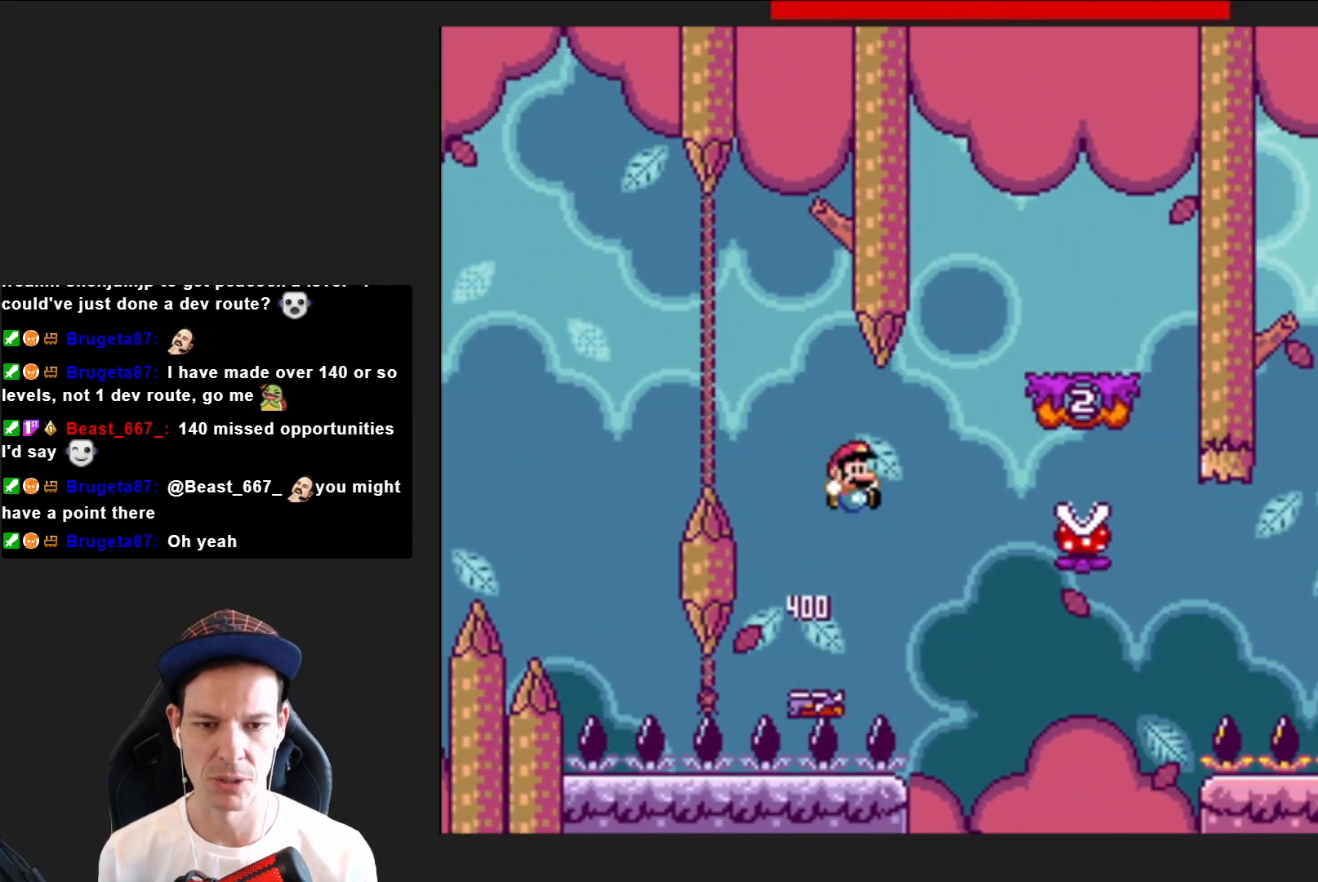
{"buttons": ["SQUARE", "DPAD_LEFT"], "right_stick": "center", "events": [[300, "DPAD_RIGHT", "up"], [401, "CROSS", "up"], [434, "DPAD_LEFT", "down"]]}
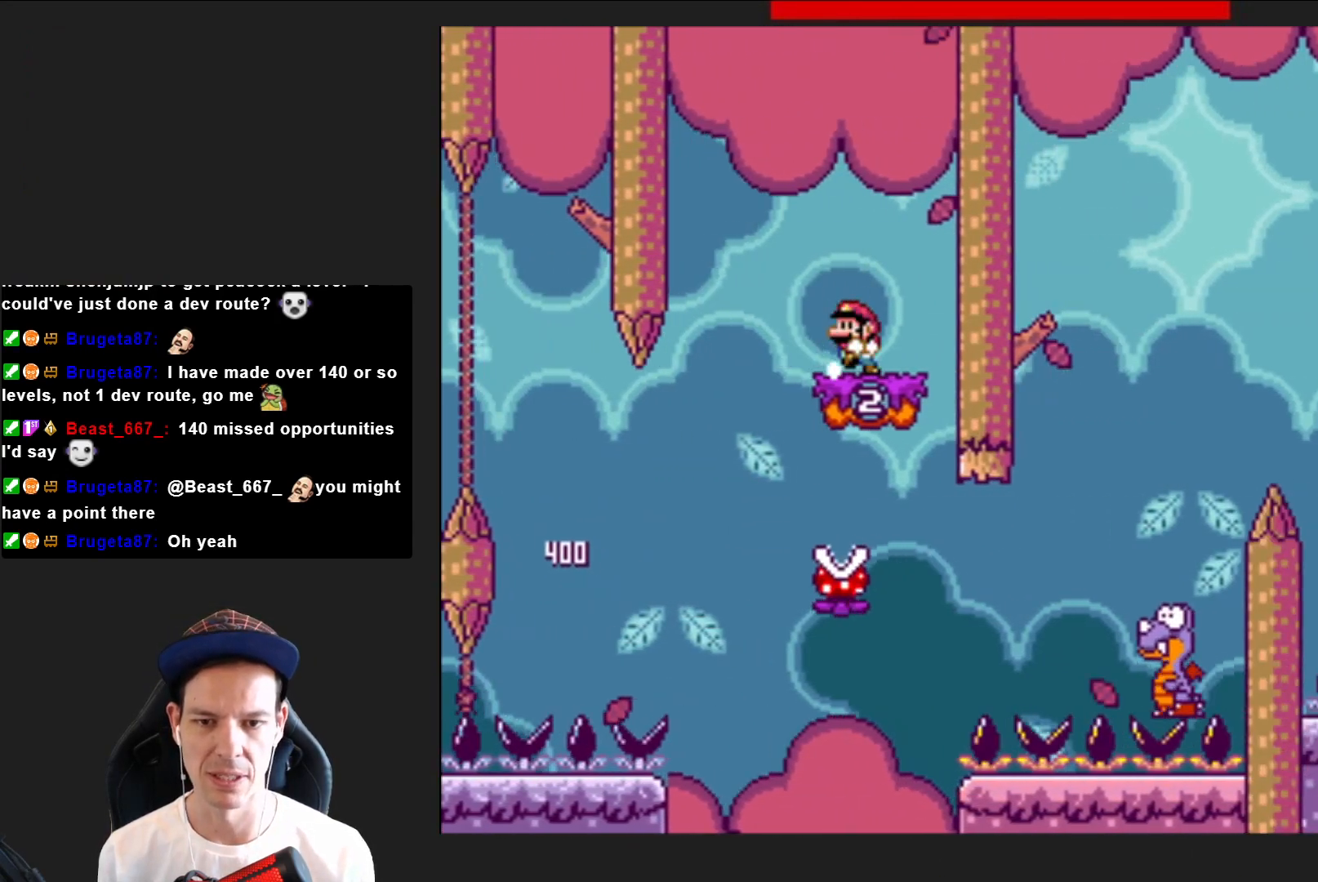
{"buttons": ["SQUARE"], "right_stick": "center", "events": [[133, "DPAD_LEFT", "up"], [233, "DPAD_LEFT", "down"], [233, "R2", "down"], [300, "R2", "up"], [333, "DPAD_LEFT", "up"]]}